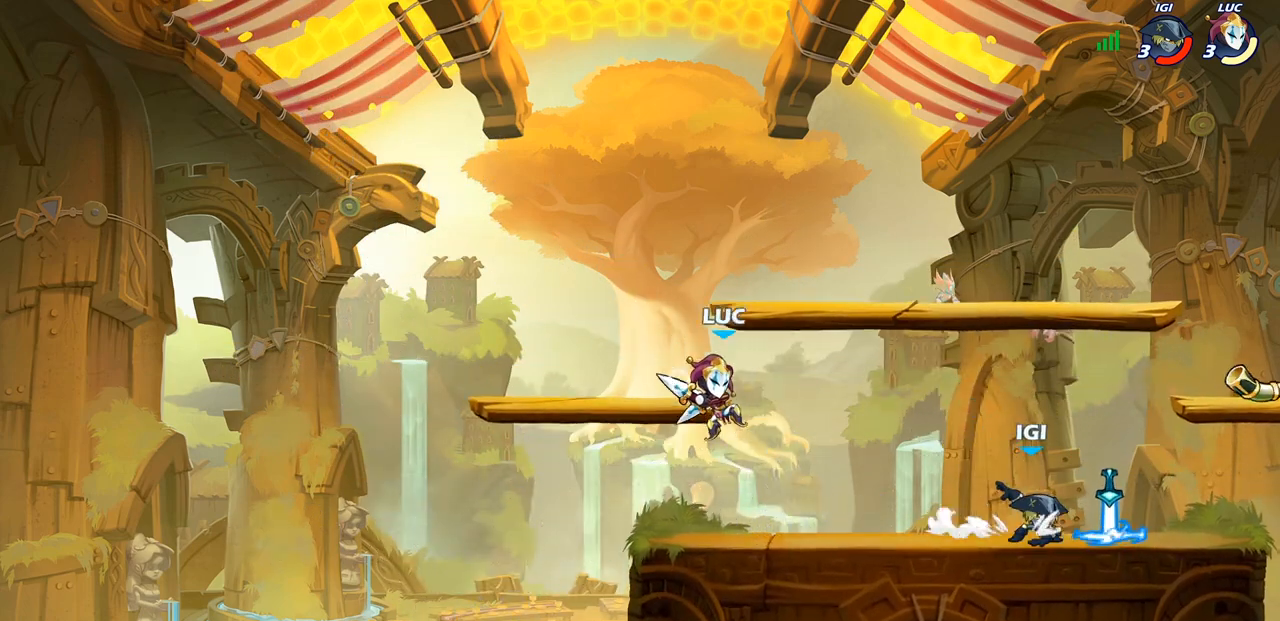
Gameplay with a controller (PlayStation layout); each line is a JSON object with the inputs held at the frame after it. "events" lists button and stick changes between this image and that frame as [ms after this image, input, new state], when the widget could be followed in between.
{"buttons": [], "left_stick": "down-left", "right_stick": "center", "events": [[17, "left_stick", "up-right"], [33, "left_stick", "center"], [300, "left_stick", "down"], [367, "left_stick", "down-left"]]}
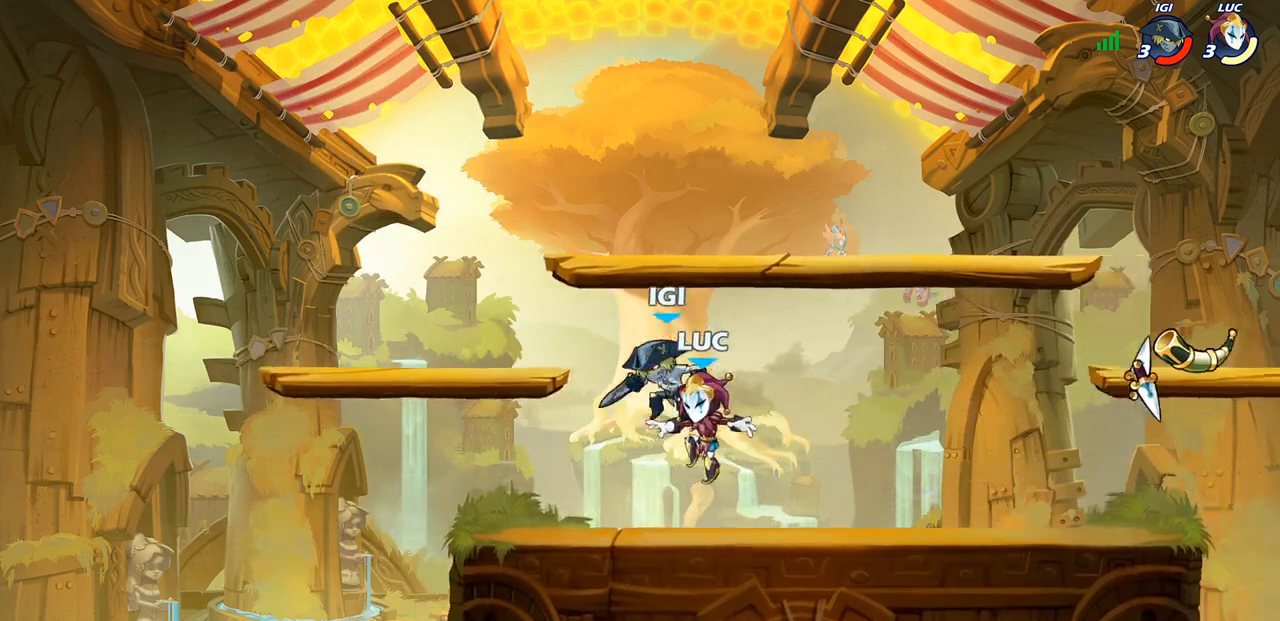
{"buttons": [], "left_stick": "left", "right_stick": "center", "events": [[100, "left_stick", "center"], [167, "SQUARE", "down"], [250, "SQUARE", "up"], [383, "SQUARE", "down"], [433, "SQUARE", "up"], [500, "left_stick", "left"]]}
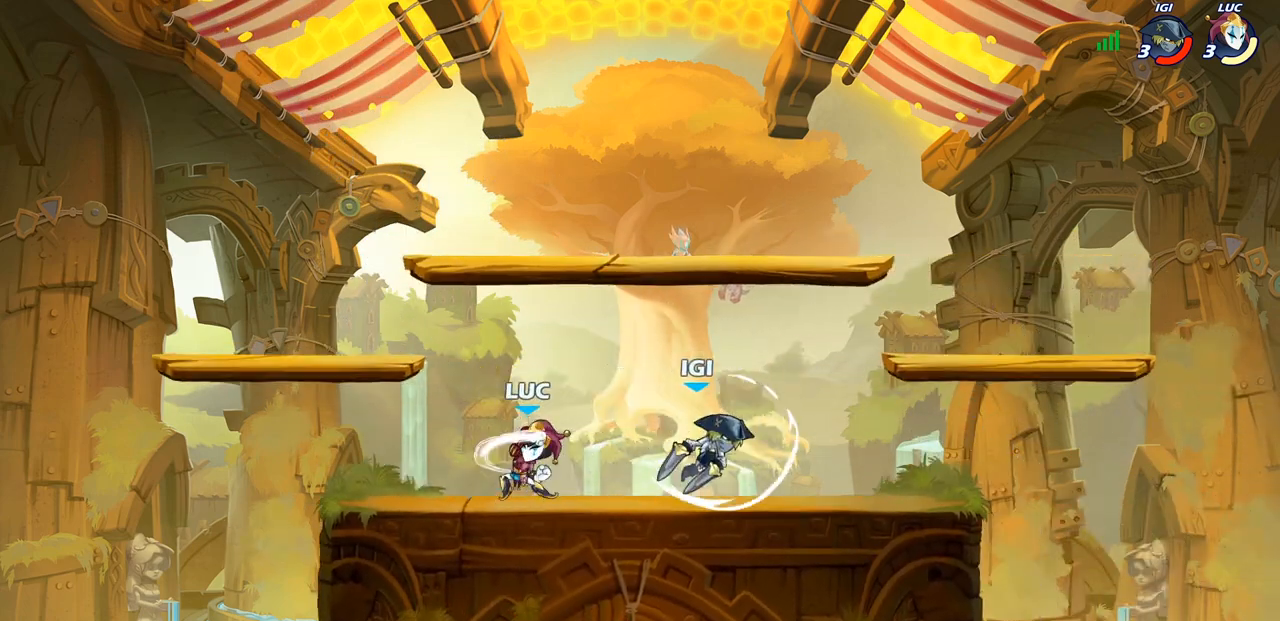
{"buttons": [], "left_stick": "left", "right_stick": "center", "events": [[267, "left_stick", "right"], [383, "left_stick", "left"]]}
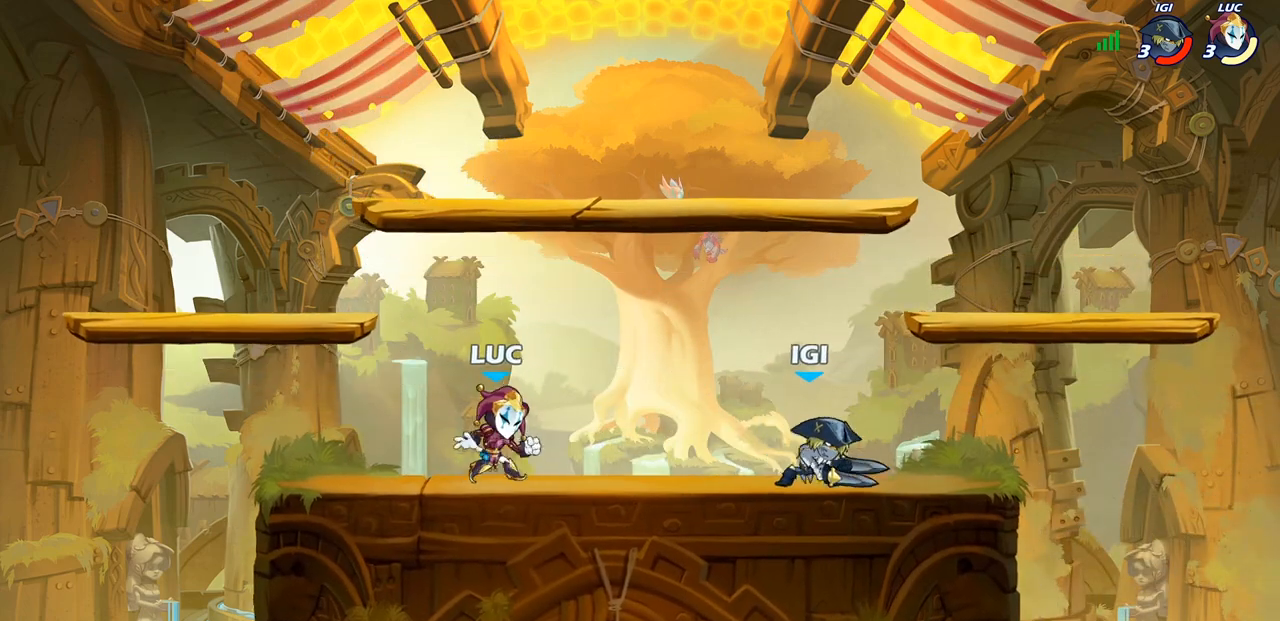
{"buttons": [], "left_stick": "down", "right_stick": "center", "events": [[217, "left_stick", "right"], [433, "left_stick", "down"]]}
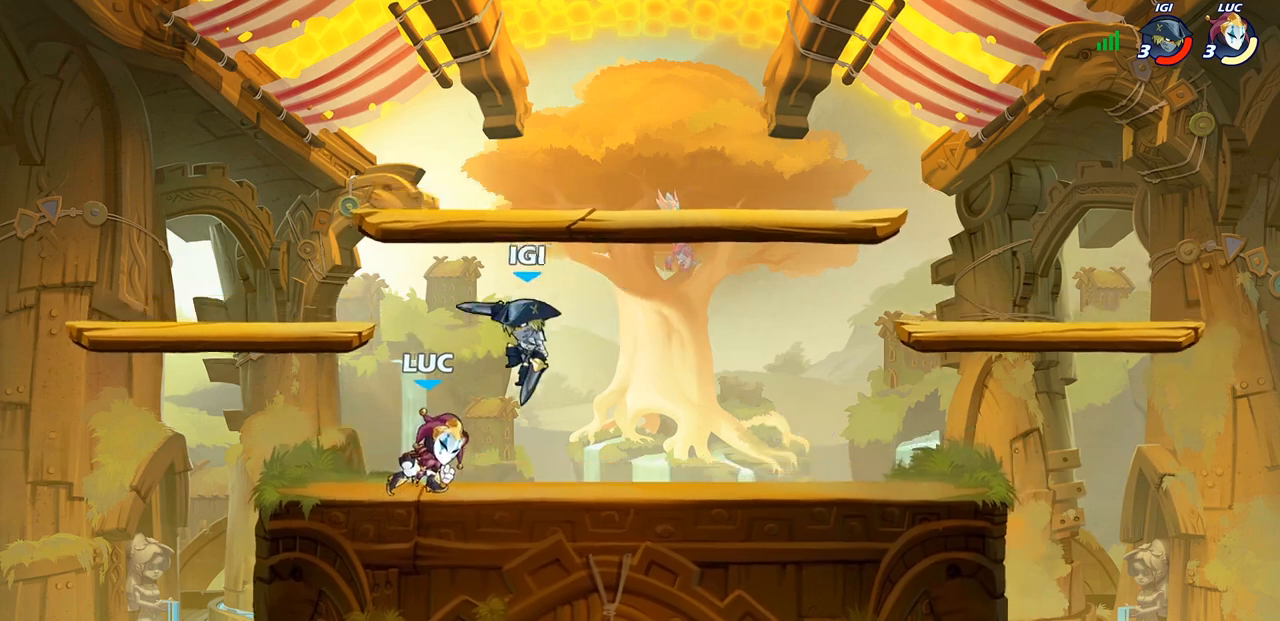
{"buttons": ["CROSS"], "left_stick": "center", "right_stick": "center", "events": [[217, "SQUARE", "down"], [217, "left_stick", "down-left"], [300, "SQUARE", "up"], [467, "CROSS", "down"], [483, "left_stick", "center"]]}
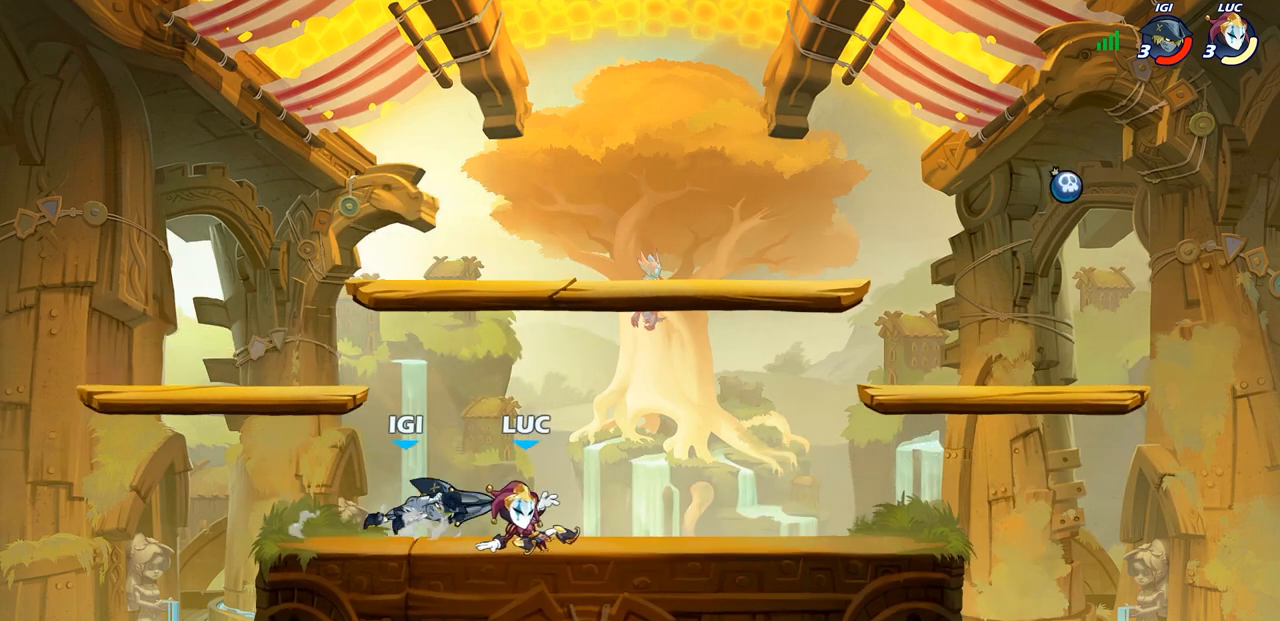
{"buttons": ["CROSS"], "left_stick": "up-right", "right_stick": "center", "events": [[83, "CROSS", "up"], [117, "left_stick", "right"], [367, "left_stick", "up-right"], [467, "CROSS", "down"]]}
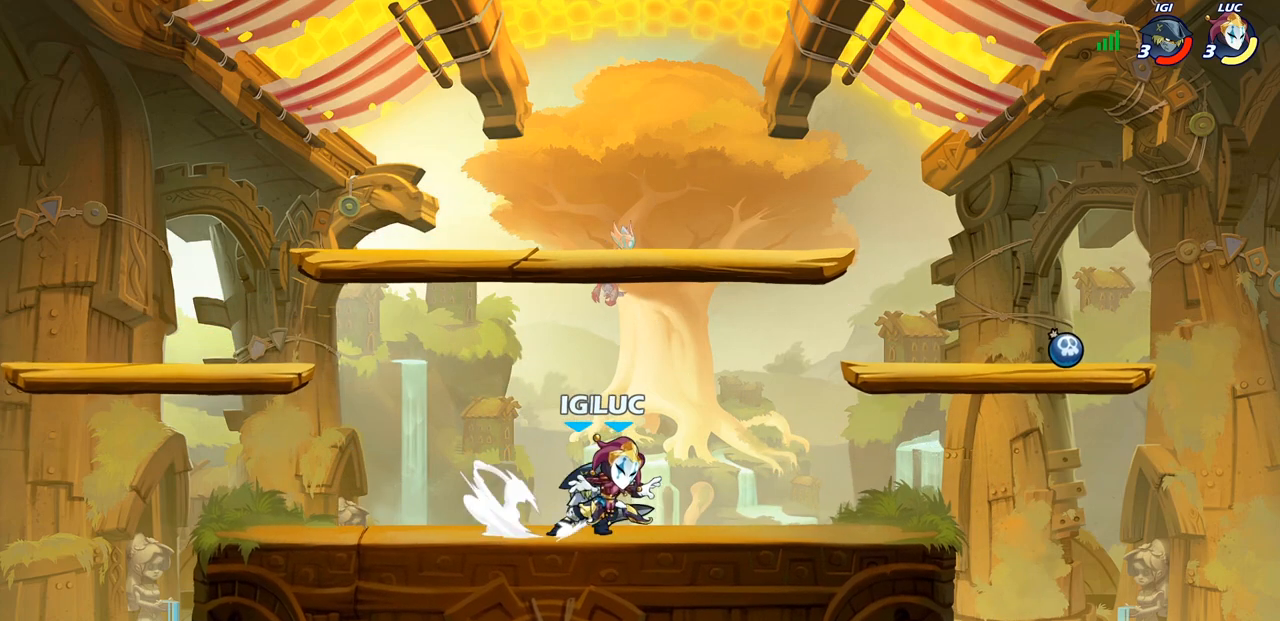
{"buttons": ["CROSS", "R2"], "left_stick": "up-right", "right_stick": "center", "events": [[33, "R2", "down"], [233, "CROSS", "up"], [250, "R2", "up"], [417, "CROSS", "down"], [467, "R2", "down"]]}
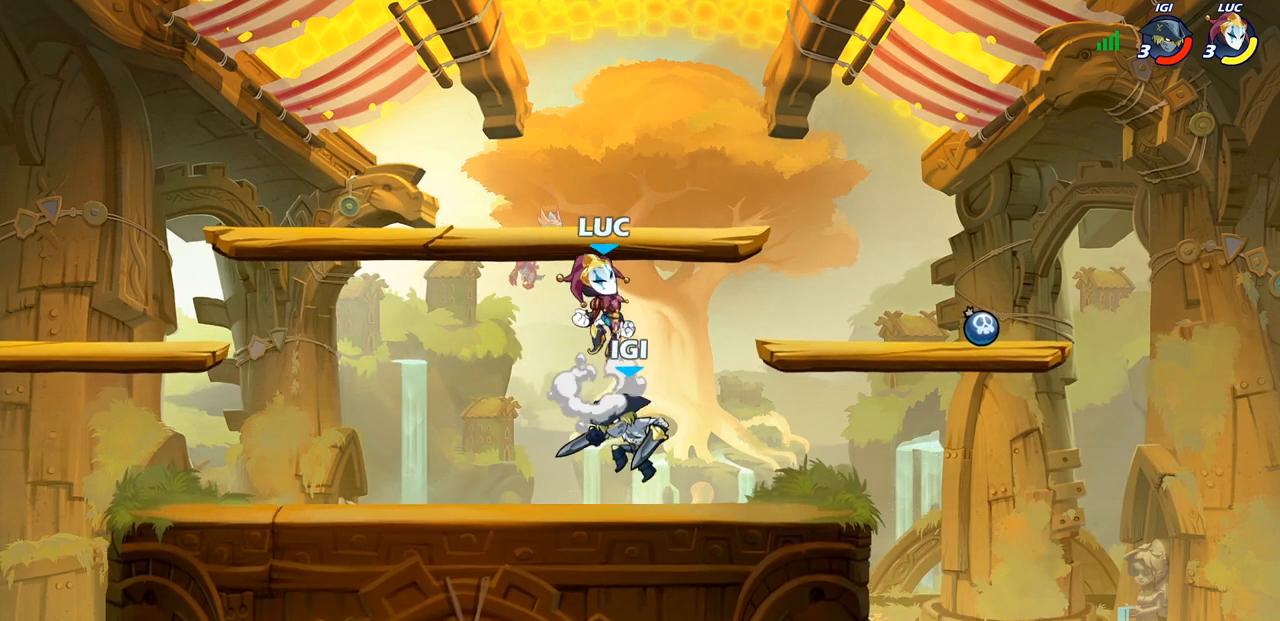
{"buttons": [], "left_stick": "down-right", "right_stick": "center", "events": [[250, "CROSS", "up"], [250, "R2", "up"], [333, "left_stick", "down-right"]]}
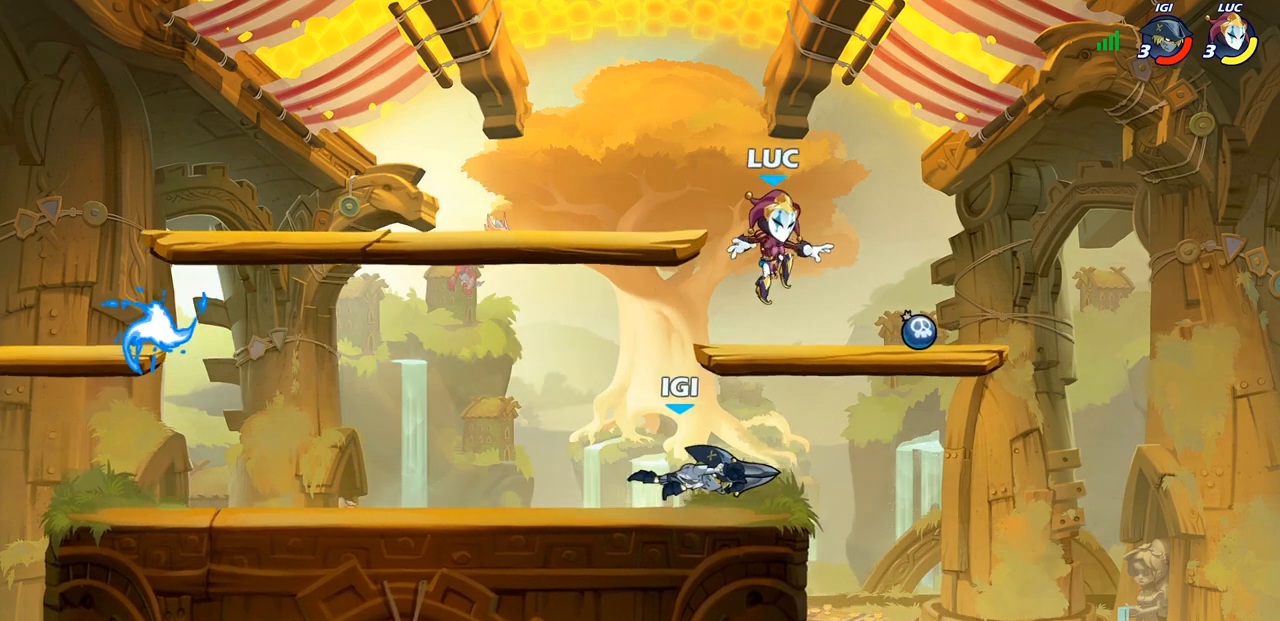
{"buttons": [], "left_stick": "up-left", "right_stick": "center", "events": [[33, "left_stick", "right"], [200, "R1", "down"], [300, "left_stick", "up-left"], [333, "R1", "up"]]}
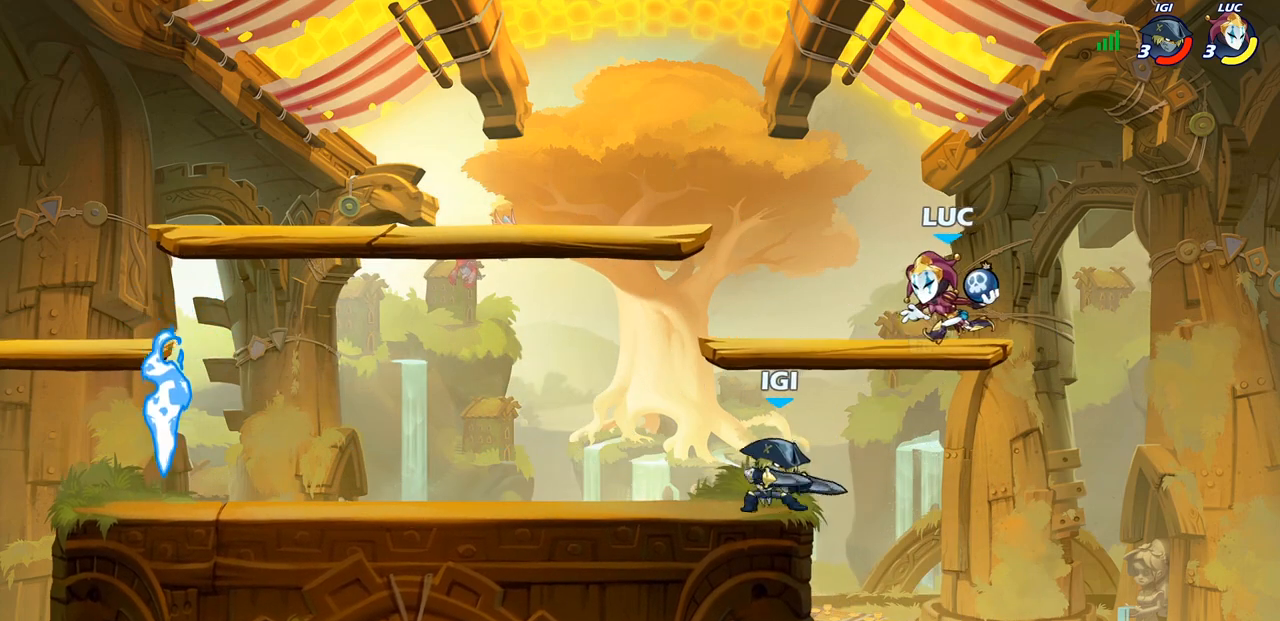
{"buttons": [], "left_stick": "down-left", "right_stick": "center", "events": [[50, "left_stick", "center"], [100, "left_stick", "right"], [200, "left_stick", "center"], [250, "left_stick", "left"], [433, "left_stick", "down-left"], [450, "CIRCLE", "down"], [500, "CIRCLE", "up"]]}
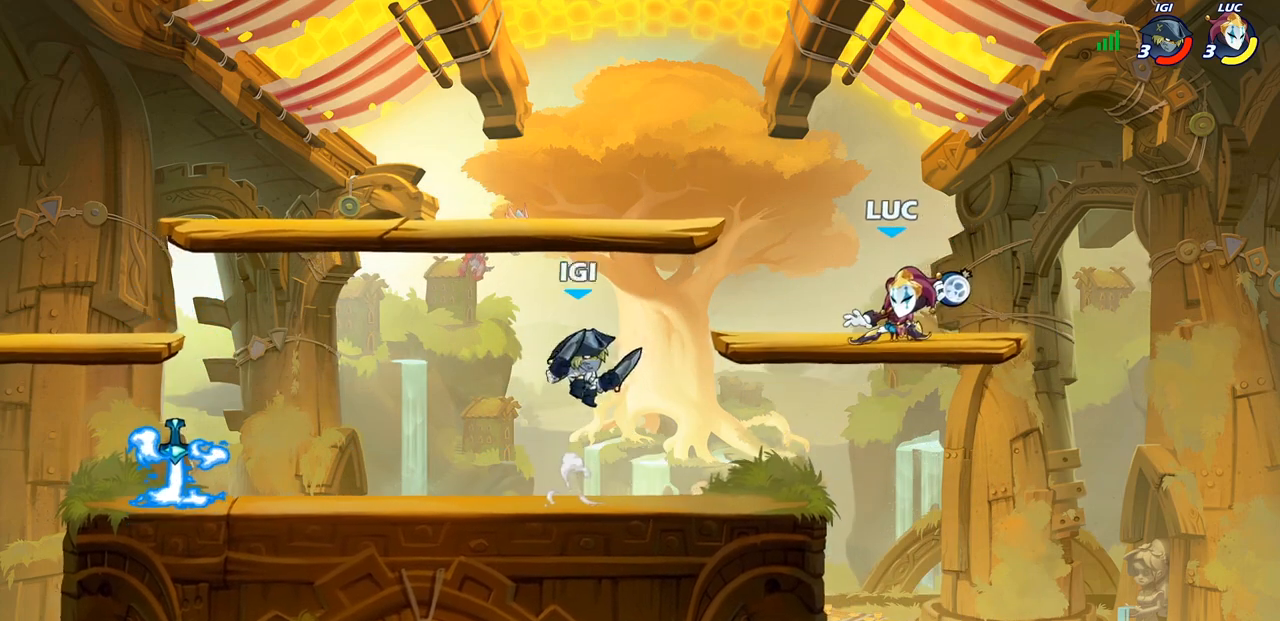
{"buttons": [], "left_stick": "left", "right_stick": "center", "events": [[83, "left_stick", "center"], [383, "left_stick", "right"], [433, "left_stick", "center"], [483, "left_stick", "left"]]}
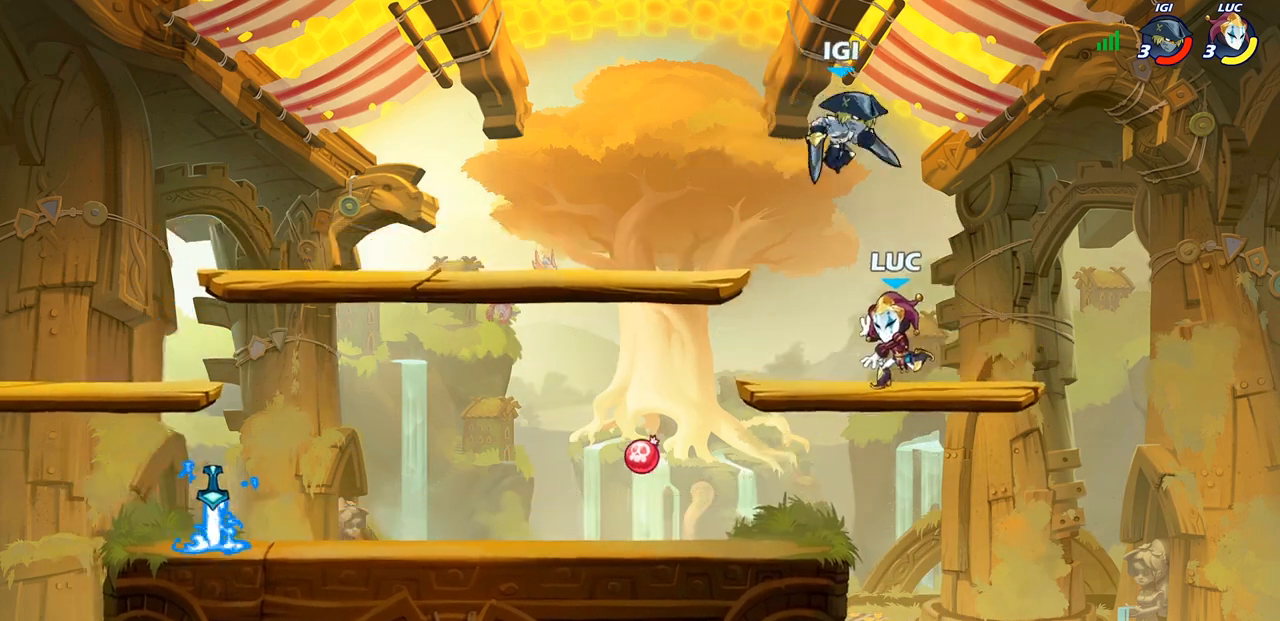
{"buttons": [], "left_stick": "left", "right_stick": "center", "events": [[17, "CROSS", "down"], [50, "CIRCLE", "down"], [50, "left_stick", "center"], [67, "CROSS", "up"], [150, "CIRCLE", "up"], [233, "left_stick", "left"]]}
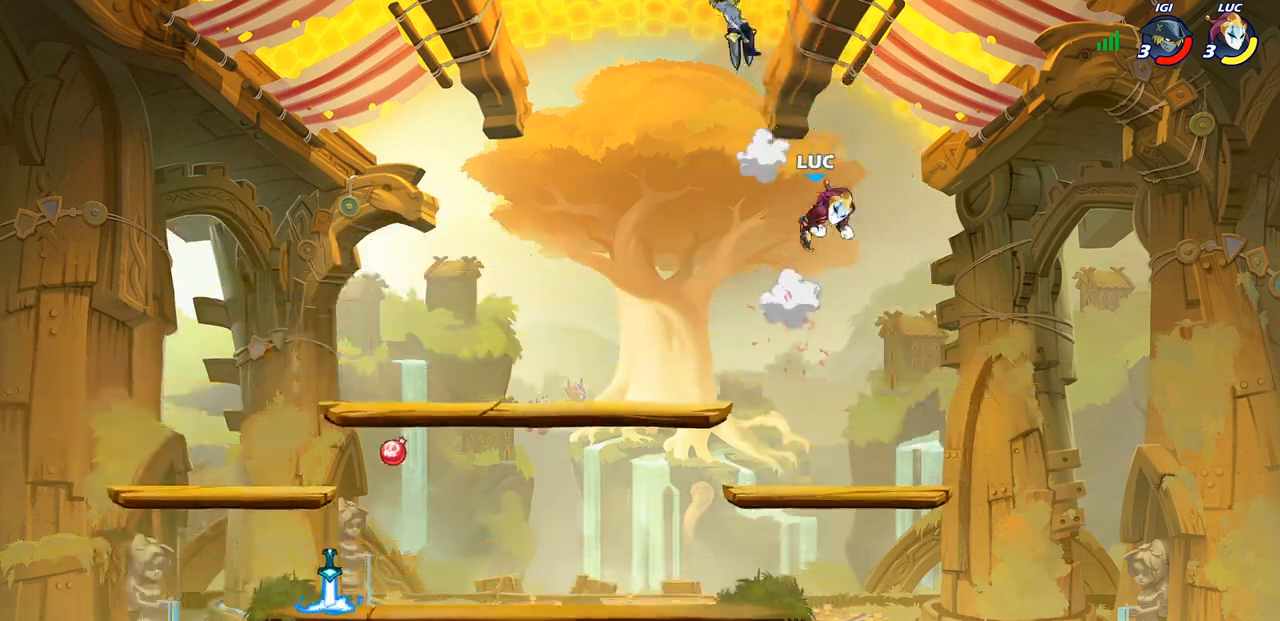
{"buttons": [], "left_stick": "down-left", "right_stick": "center", "events": [[117, "left_stick", "down-left"]]}
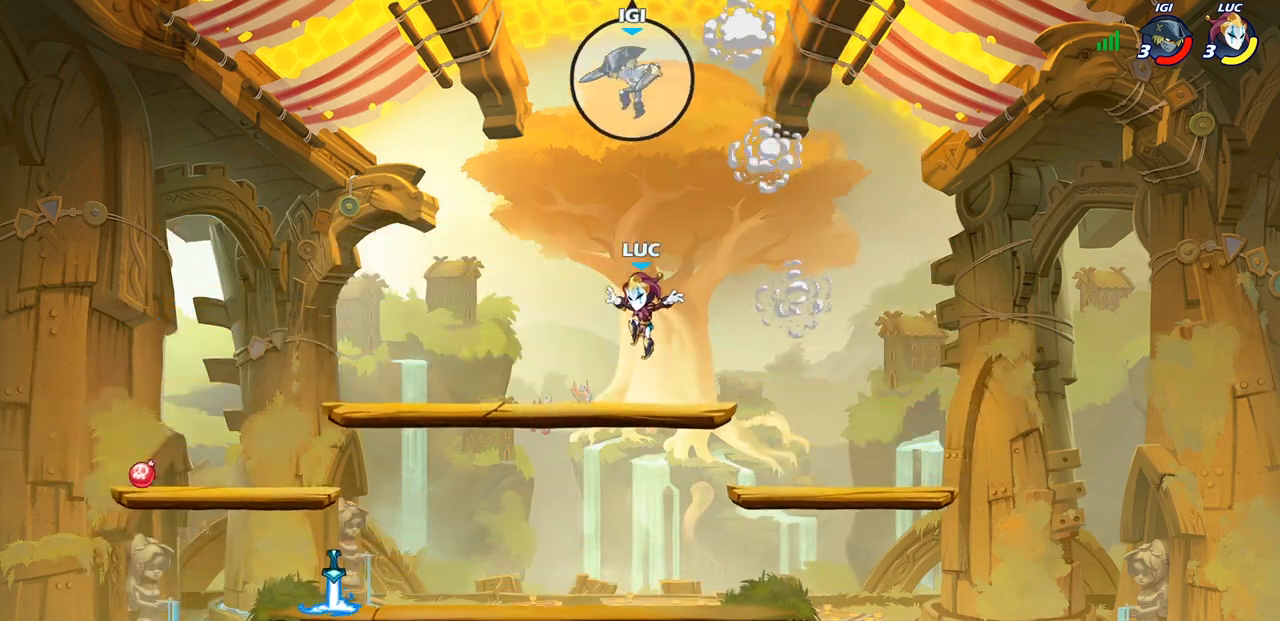
{"buttons": [], "left_stick": "left", "right_stick": "center", "events": [[167, "left_stick", "up"], [283, "left_stick", "center"], [417, "left_stick", "left"]]}
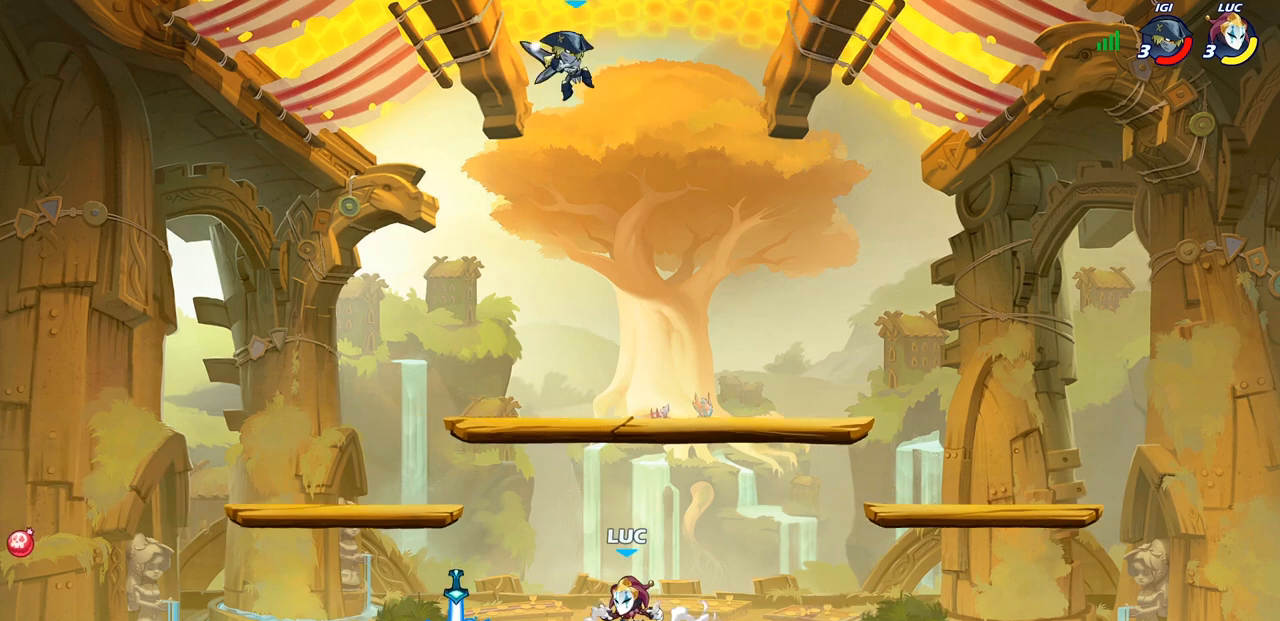
{"buttons": [], "left_stick": "up", "right_stick": "center", "events": [[17, "CROSS", "down"], [67, "left_stick", "up"], [133, "CROSS", "up"], [133, "left_stick", "center"], [183, "CROSS", "down"], [233, "CIRCLE", "down"], [233, "CROSS", "up"], [233, "left_stick", "up"], [333, "CIRCLE", "up"], [333, "left_stick", "up-right"], [483, "left_stick", "up"]]}
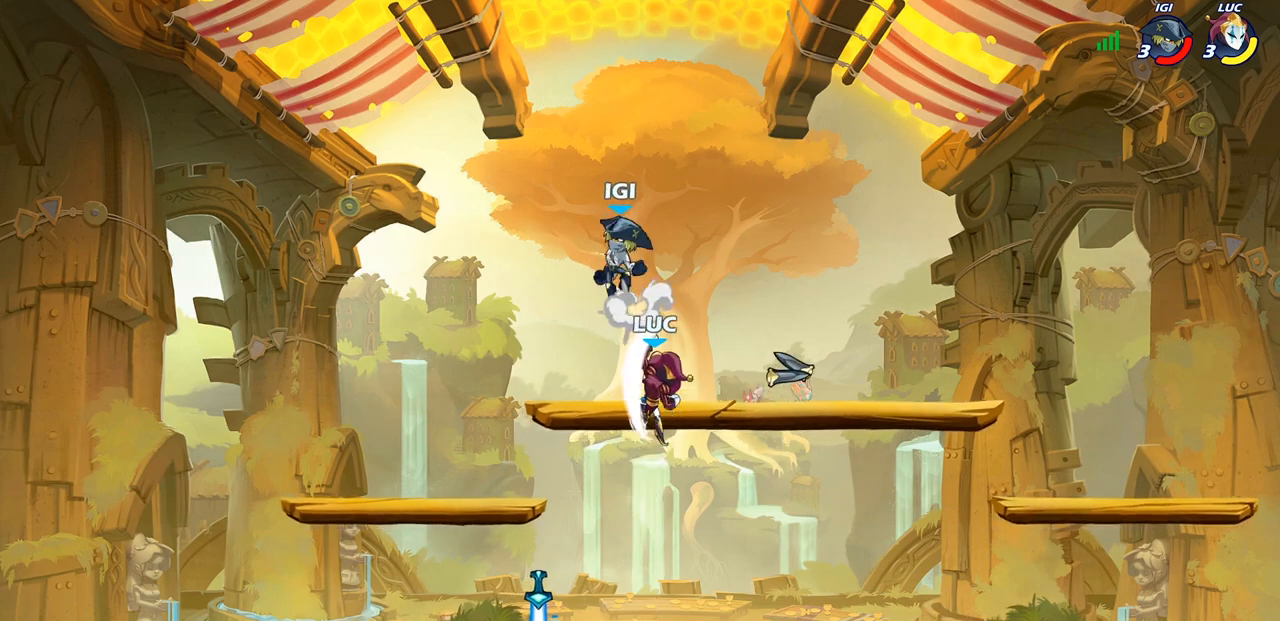
{"buttons": ["SQUARE"], "left_stick": "down-left", "right_stick": "center", "events": [[67, "left_stick", "up-left"], [133, "left_stick", "left"], [317, "left_stick", "down-left"], [433, "SQUARE", "down"]]}
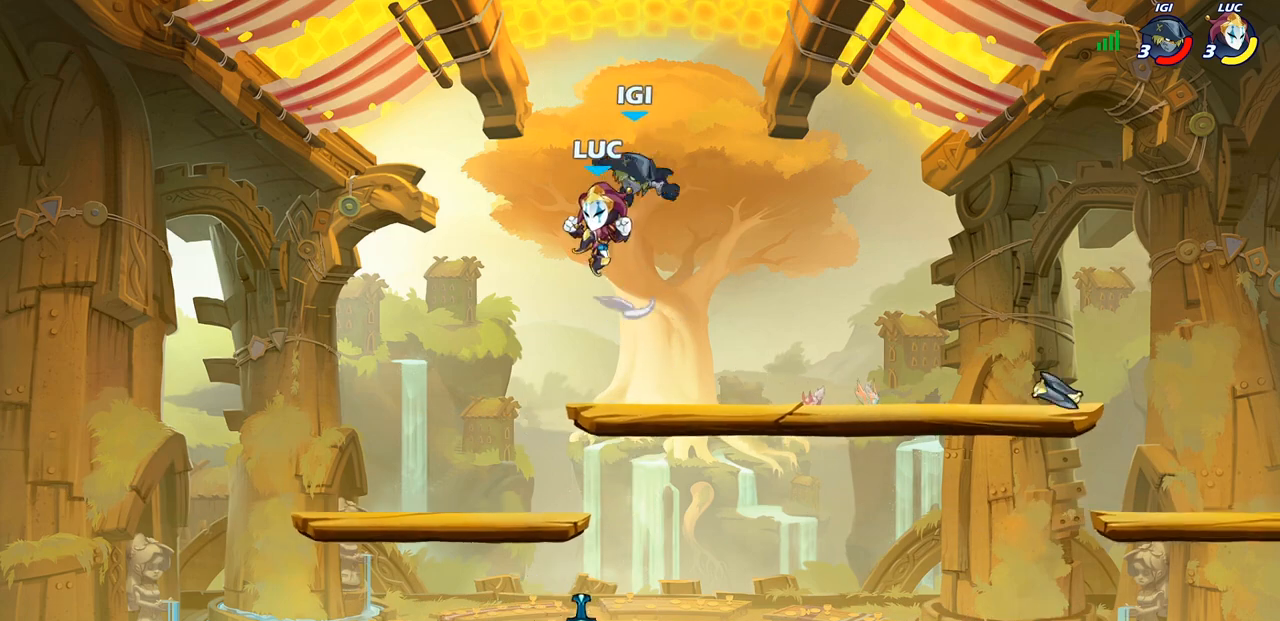
{"buttons": [], "left_stick": "right", "right_stick": "center", "events": [[17, "SQUARE", "up"], [50, "left_stick", "down-right"], [150, "left_stick", "center"], [333, "left_stick", "right"]]}
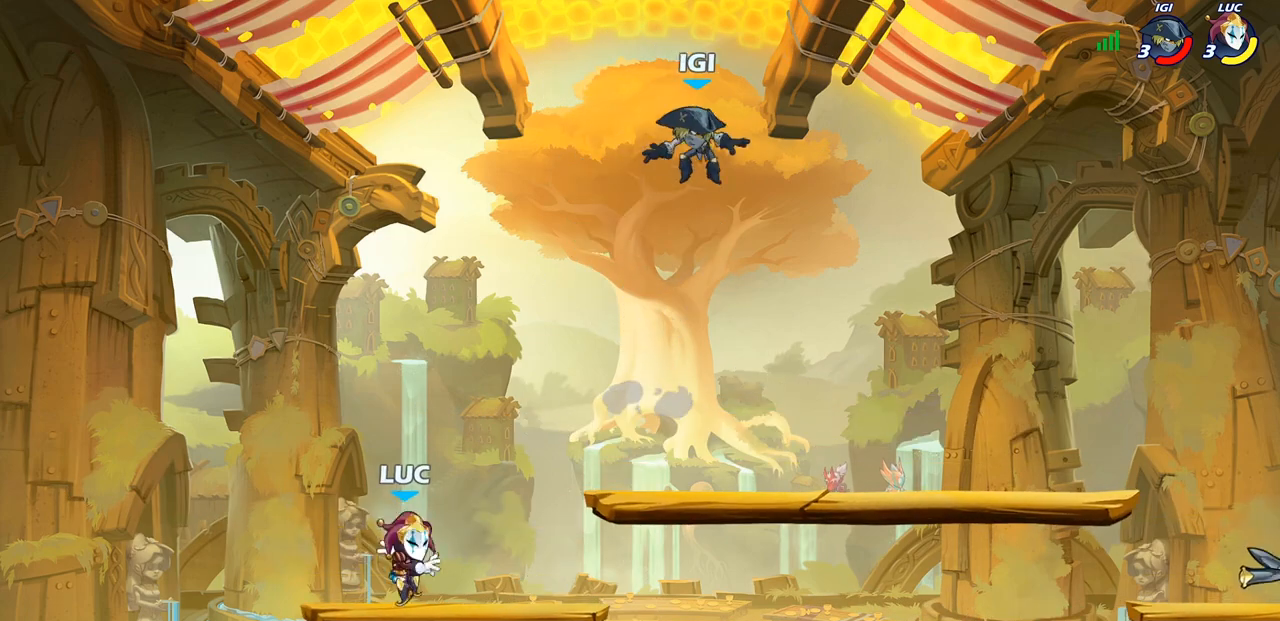
{"buttons": [], "left_stick": "down-right", "right_stick": "center", "events": [[133, "left_stick", "down-right"]]}
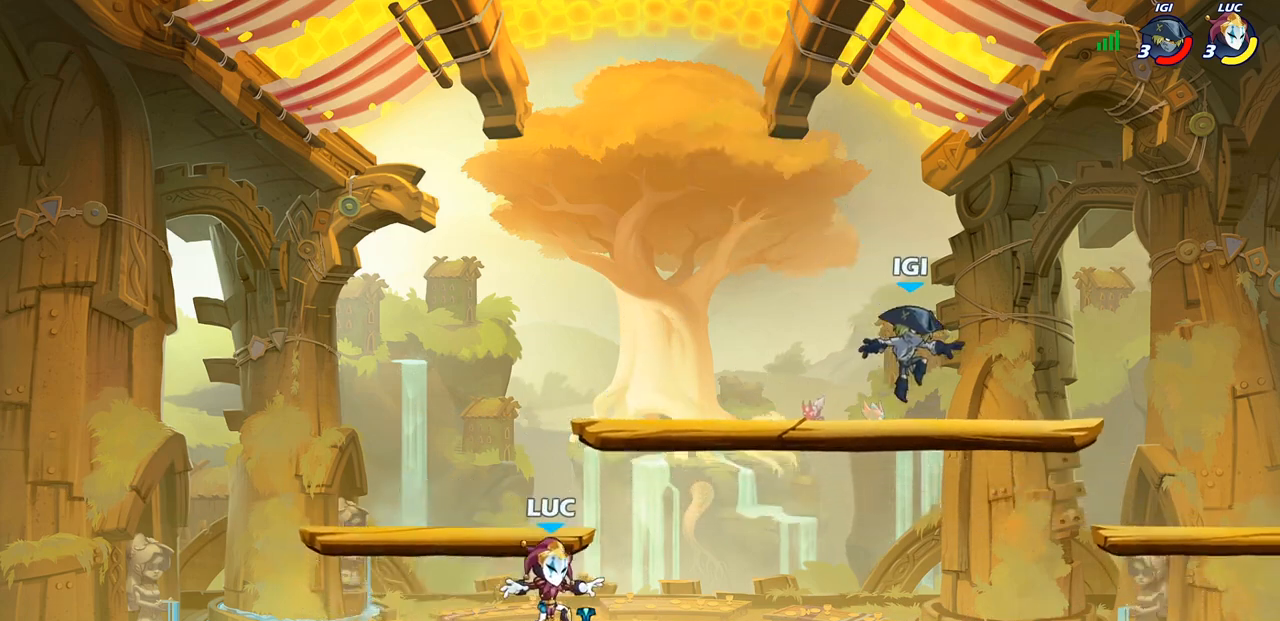
{"buttons": [], "left_stick": "right", "right_stick": "center", "events": [[33, "R1", "down"], [67, "left_stick", "right"], [133, "R1", "up"], [183, "R2", "down"], [283, "CIRCLE", "down"], [317, "R2", "up"], [367, "CIRCLE", "up"]]}
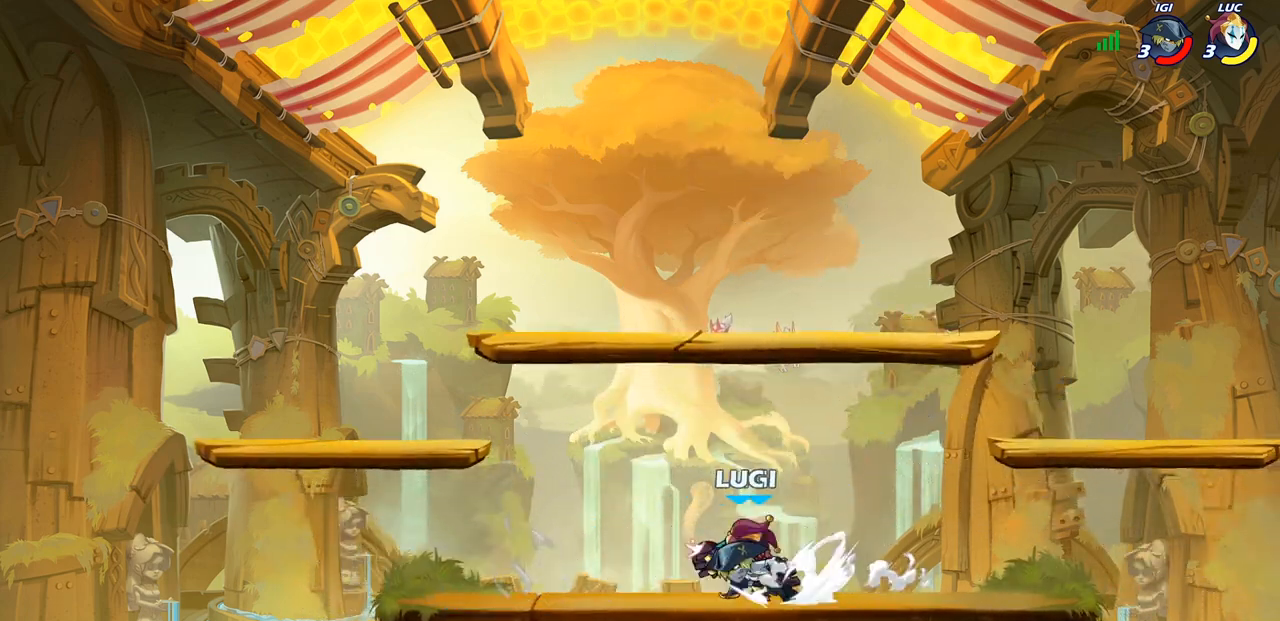
{"buttons": [], "left_stick": "center", "right_stick": "center", "events": [[383, "left_stick", "center"]]}
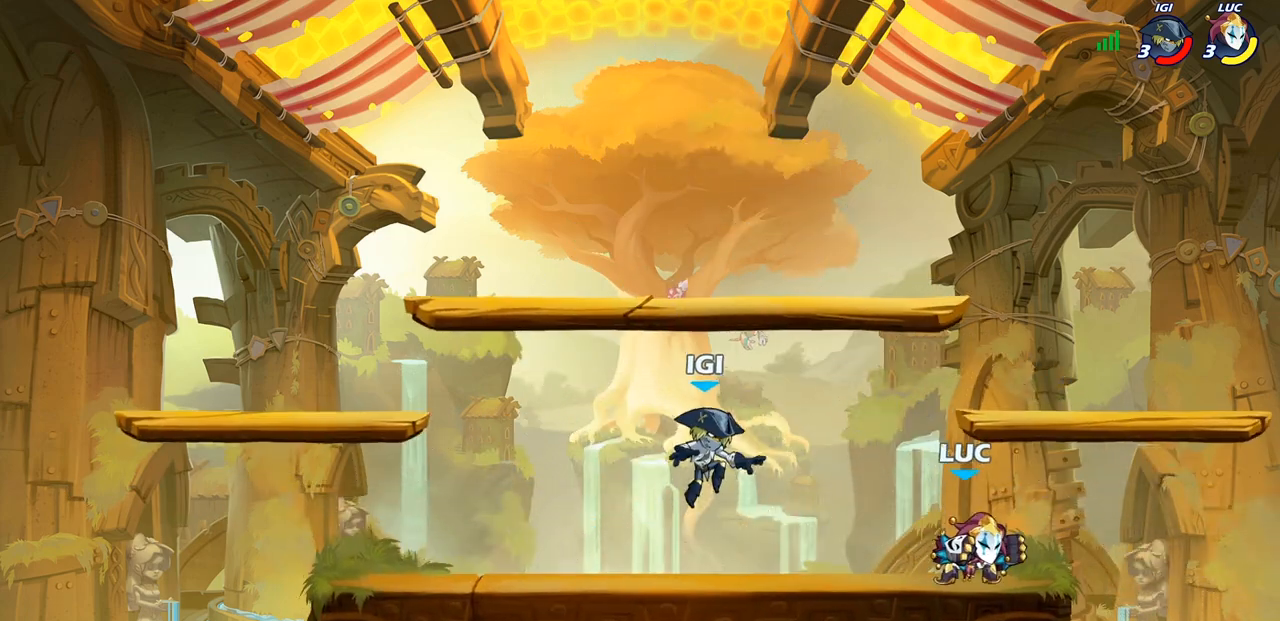
{"buttons": ["SQUARE"], "left_stick": "center", "right_stick": "center", "events": [[17, "left_stick", "left"], [133, "SQUARE", "down"], [150, "left_stick", "center"], [200, "SQUARE", "up"], [300, "SQUARE", "down"], [400, "SQUARE", "up"], [467, "SQUARE", "down"]]}
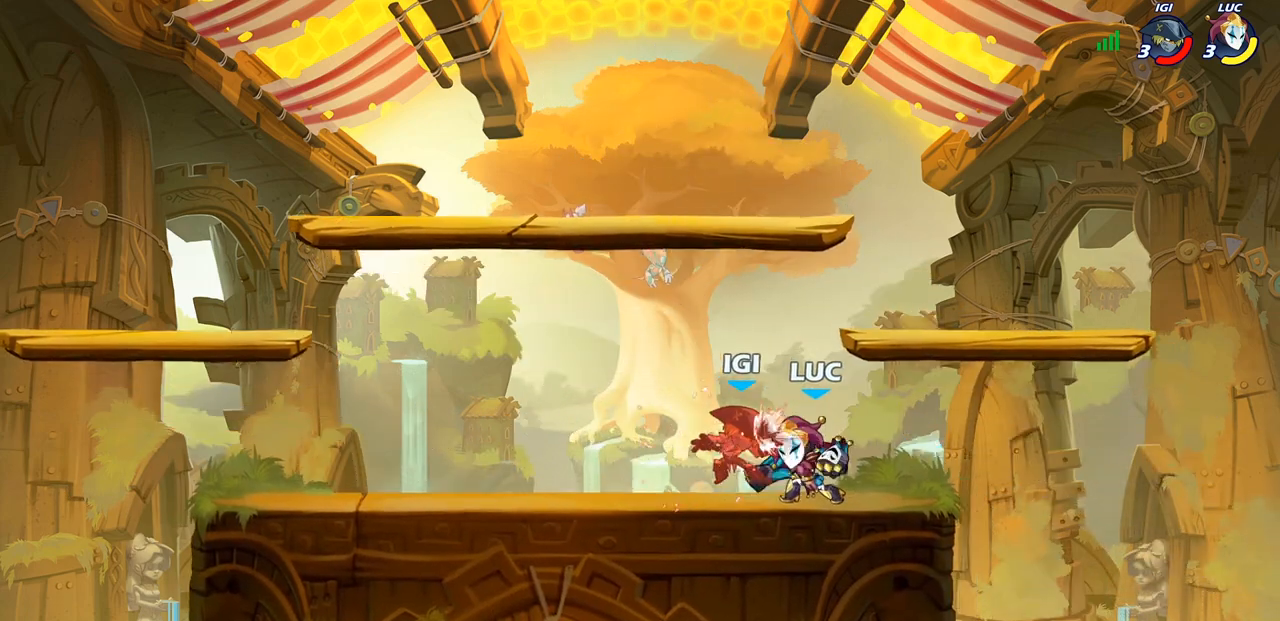
{"buttons": [], "left_stick": "up-left", "right_stick": "center", "events": [[67, "SQUARE", "up"], [150, "SQUARE", "down"], [250, "SQUARE", "up"], [333, "SQUARE", "down"], [417, "left_stick", "up-left"], [433, "SQUARE", "up"]]}
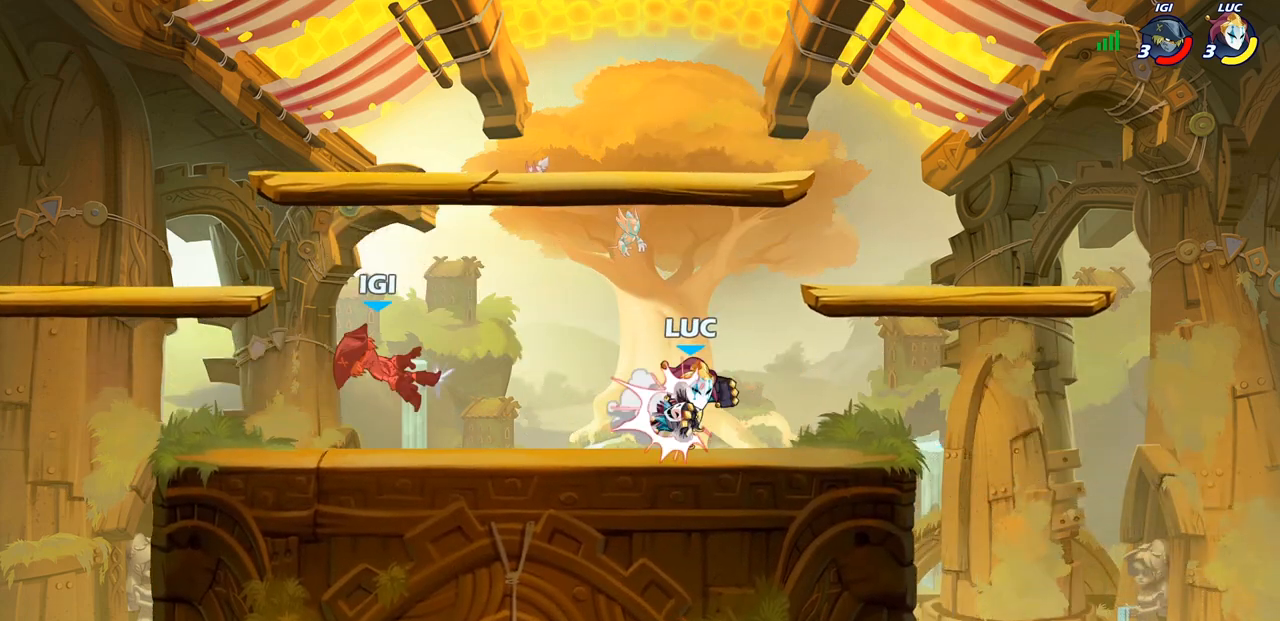
{"buttons": ["CROSS"], "left_stick": "up-left", "right_stick": "center", "events": [[100, "R2", "down"], [383, "R2", "up"], [417, "CROSS", "down"]]}
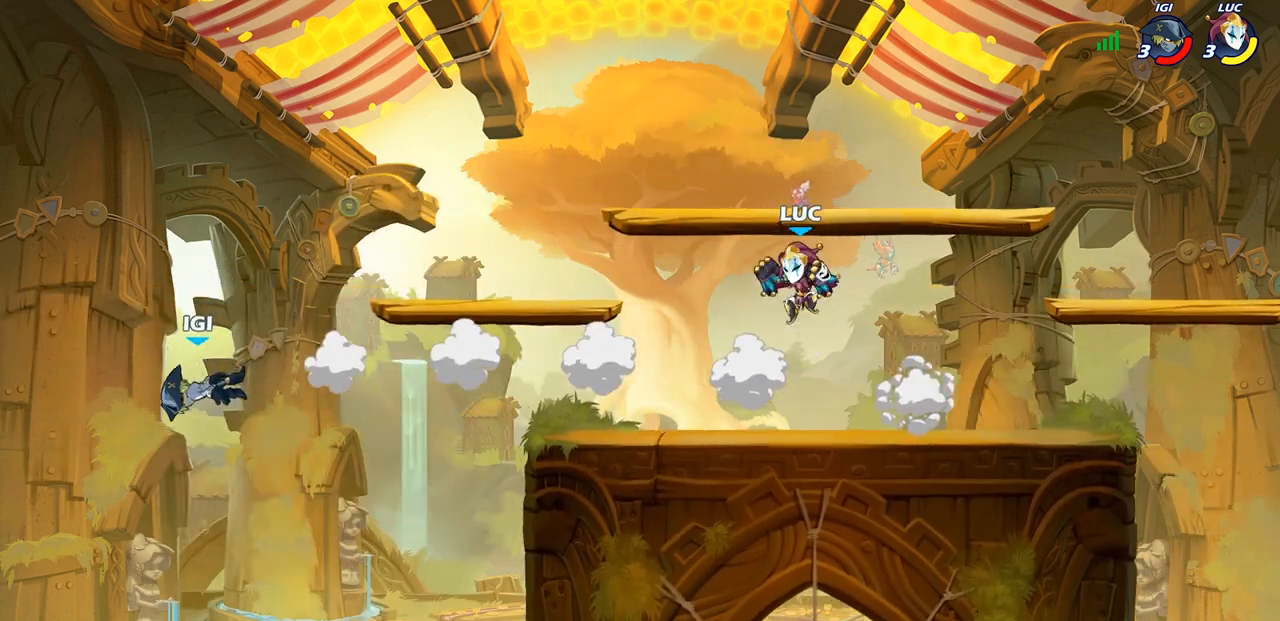
{"buttons": [], "left_stick": "right", "right_stick": "center", "events": [[117, "CROSS", "up"], [300, "left_stick", "down-left"], [483, "left_stick", "right"]]}
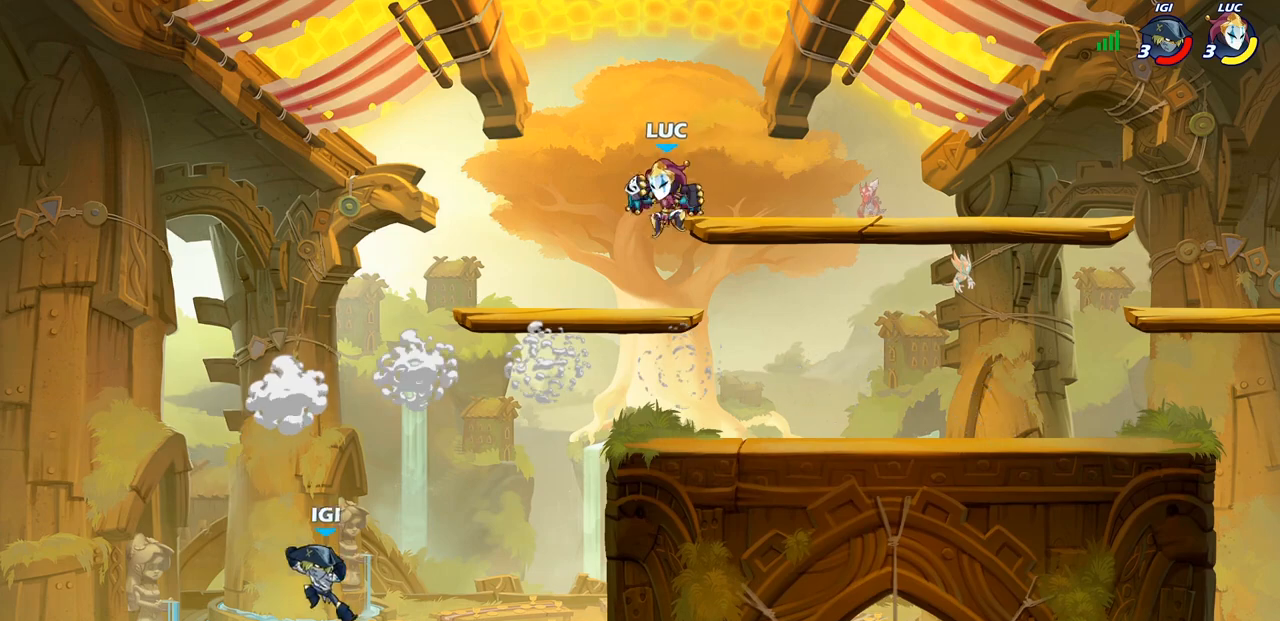
{"buttons": [], "left_stick": "down-left", "right_stick": "center", "events": [[317, "left_stick", "down-left"]]}
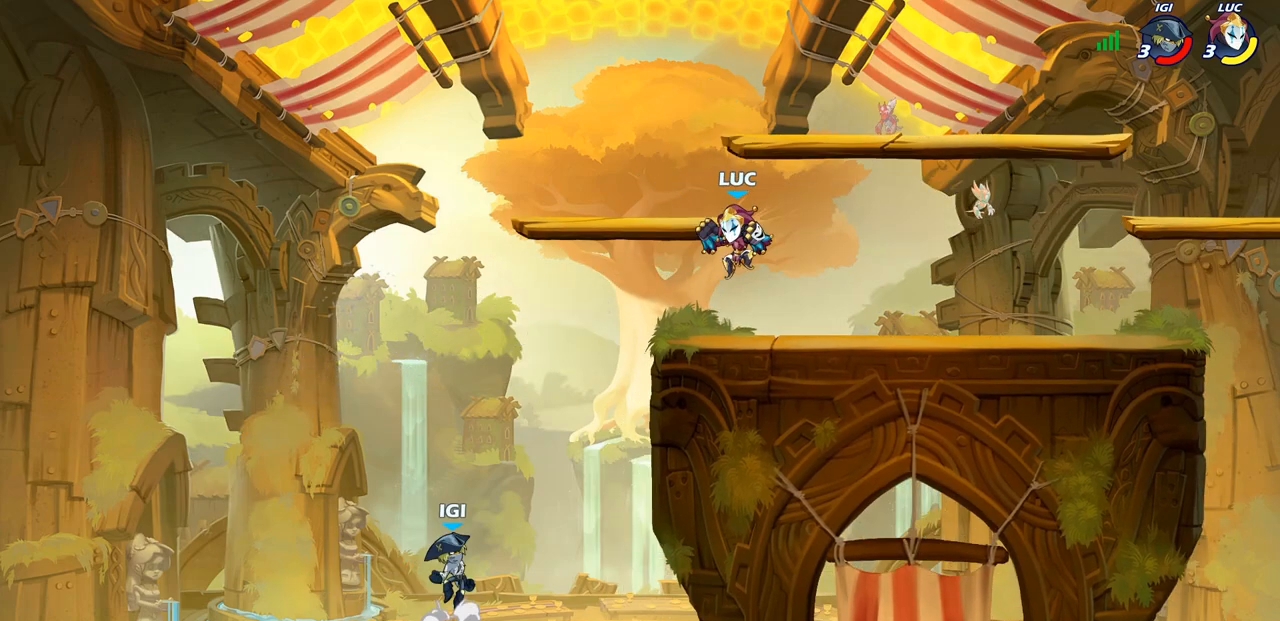
{"buttons": [], "left_stick": "center", "right_stick": "center", "events": [[200, "left_stick", "down"], [217, "CIRCLE", "down"], [300, "CIRCLE", "up"], [383, "left_stick", "center"]]}
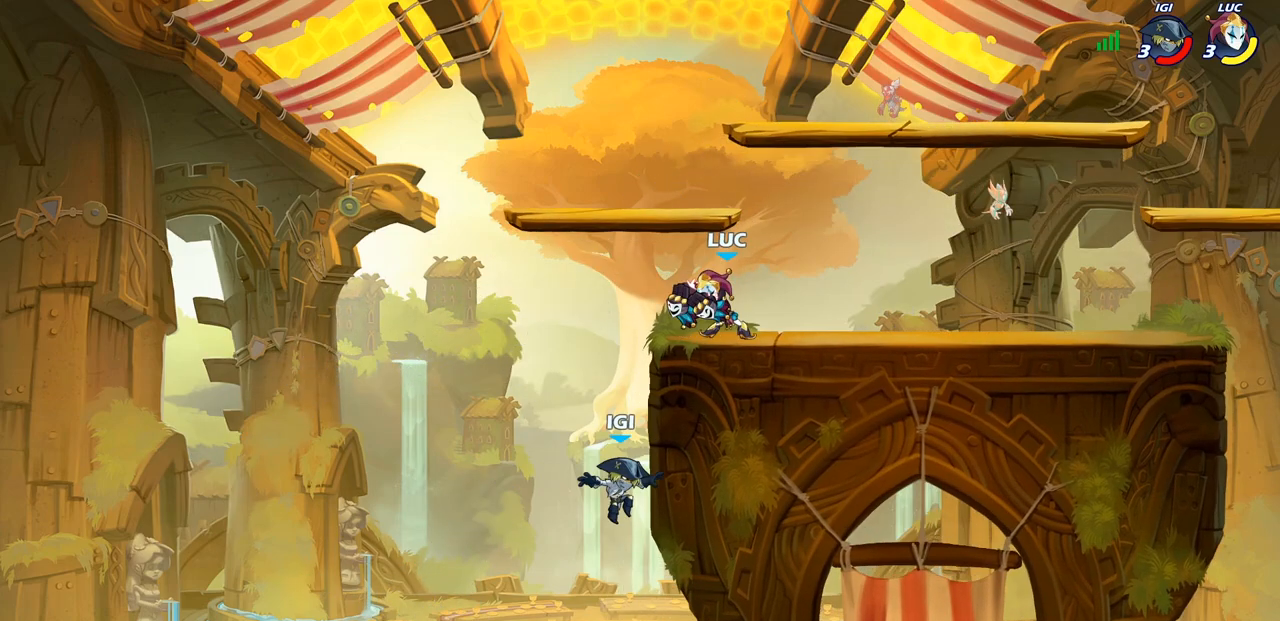
{"buttons": [], "left_stick": "center", "right_stick": "center", "events": []}
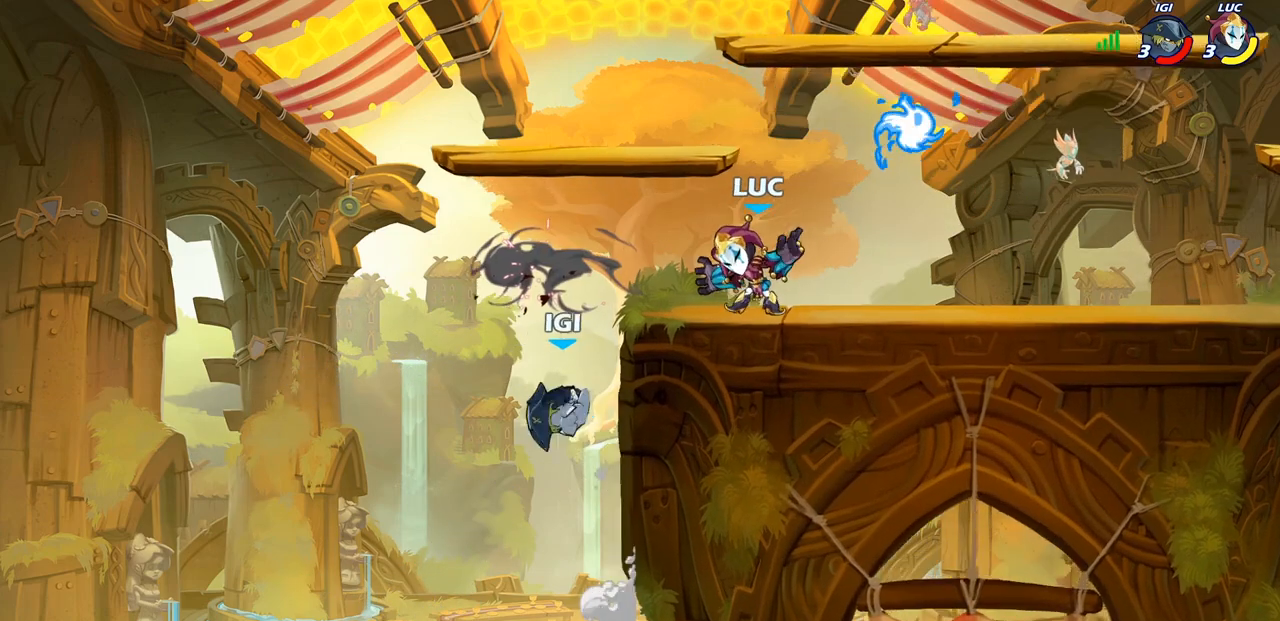
{"buttons": [], "left_stick": "center", "right_stick": "center", "events": [[100, "left_stick", "left"], [167, "SQUARE", "down"], [250, "SQUARE", "up"], [283, "left_stick", "center"]]}
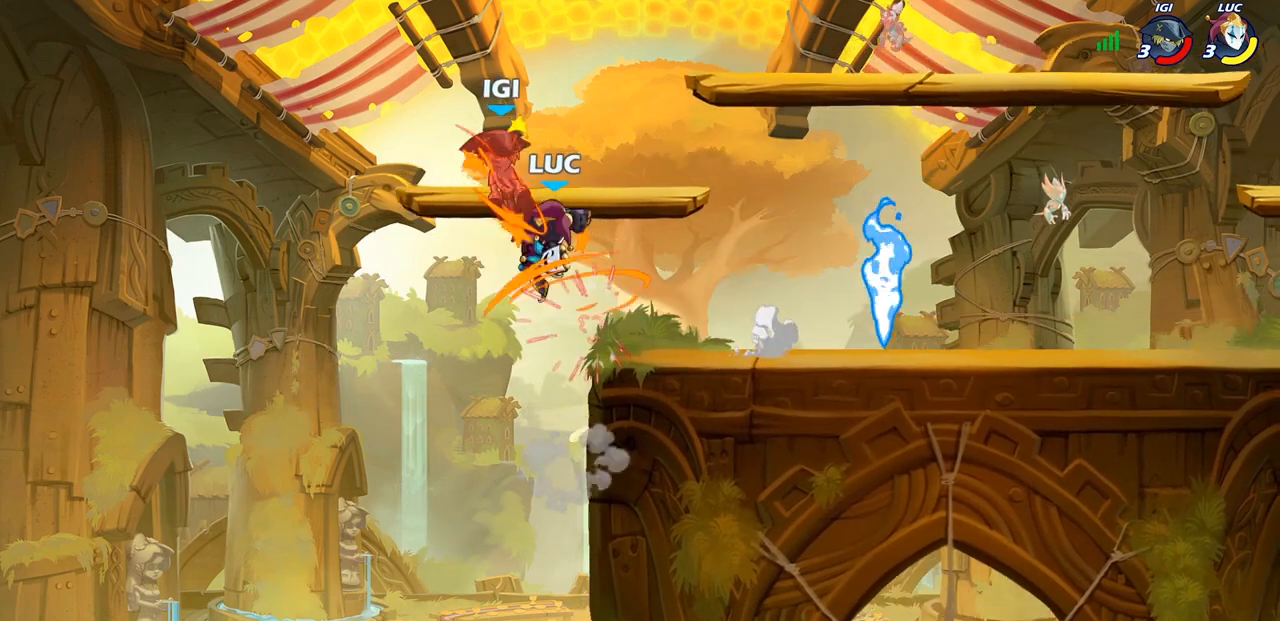
{"buttons": [], "left_stick": "center", "right_stick": "center", "events": [[100, "CIRCLE", "down"], [150, "CIRCLE", "up"], [167, "left_stick", "up-left"], [250, "CIRCLE", "down"], [350, "CIRCLE", "up"], [400, "left_stick", "center"]]}
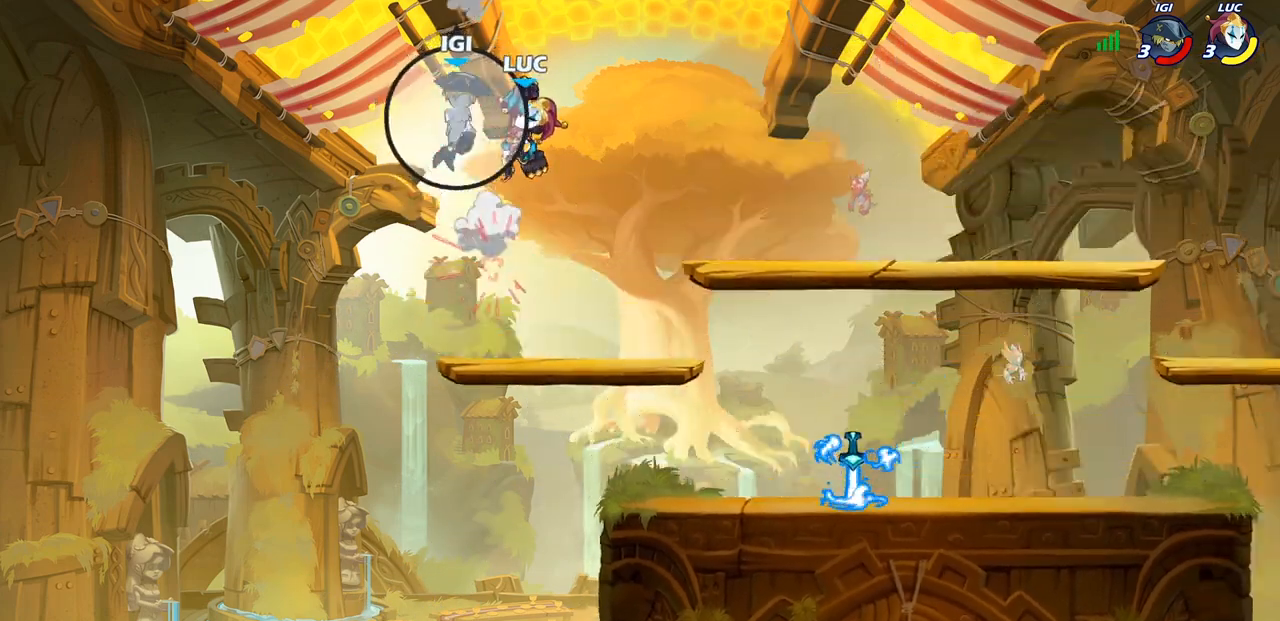
{"buttons": [], "left_stick": "down-right", "right_stick": "center", "events": [[100, "left_stick", "right"], [233, "left_stick", "down-right"]]}